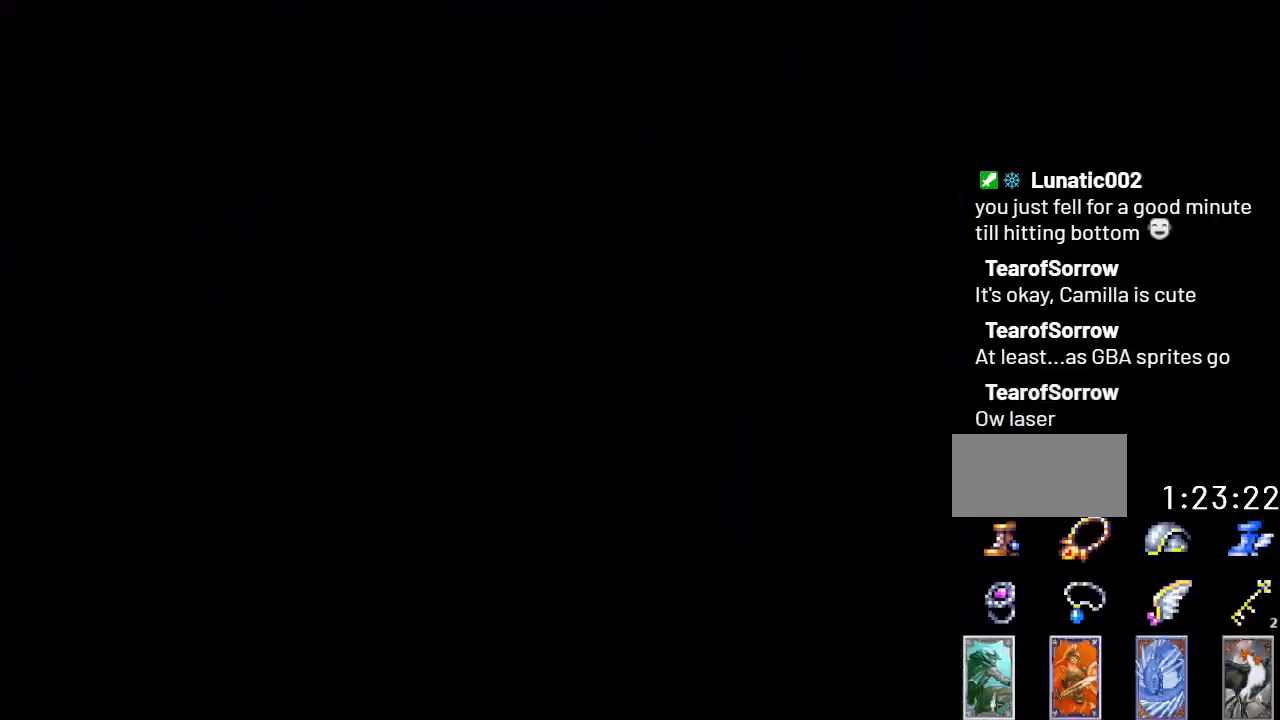
Gameplay with a controller (Nintendo layout); each line is a JSON object with the inputs held at the frame after it. "events" lists button and stick changes between this image and that frame as [ms after this image, input, new state], when the widget could be followed in between. Not read: L3 R3.
{"buttons": ["A"], "events": [[467, "A", "down"]]}
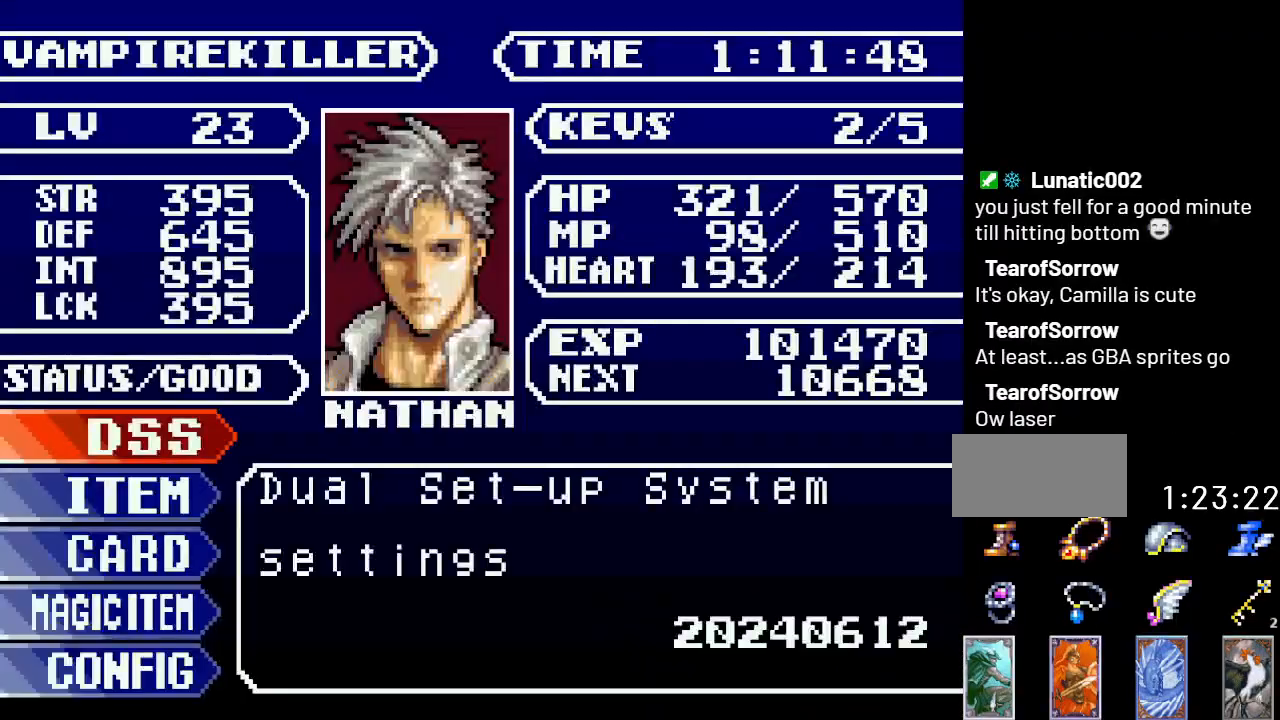
{"buttons": ["DPAD_DOWN"], "events": [[150, "A", "up"], [434, "DPAD_DOWN", "down"]]}
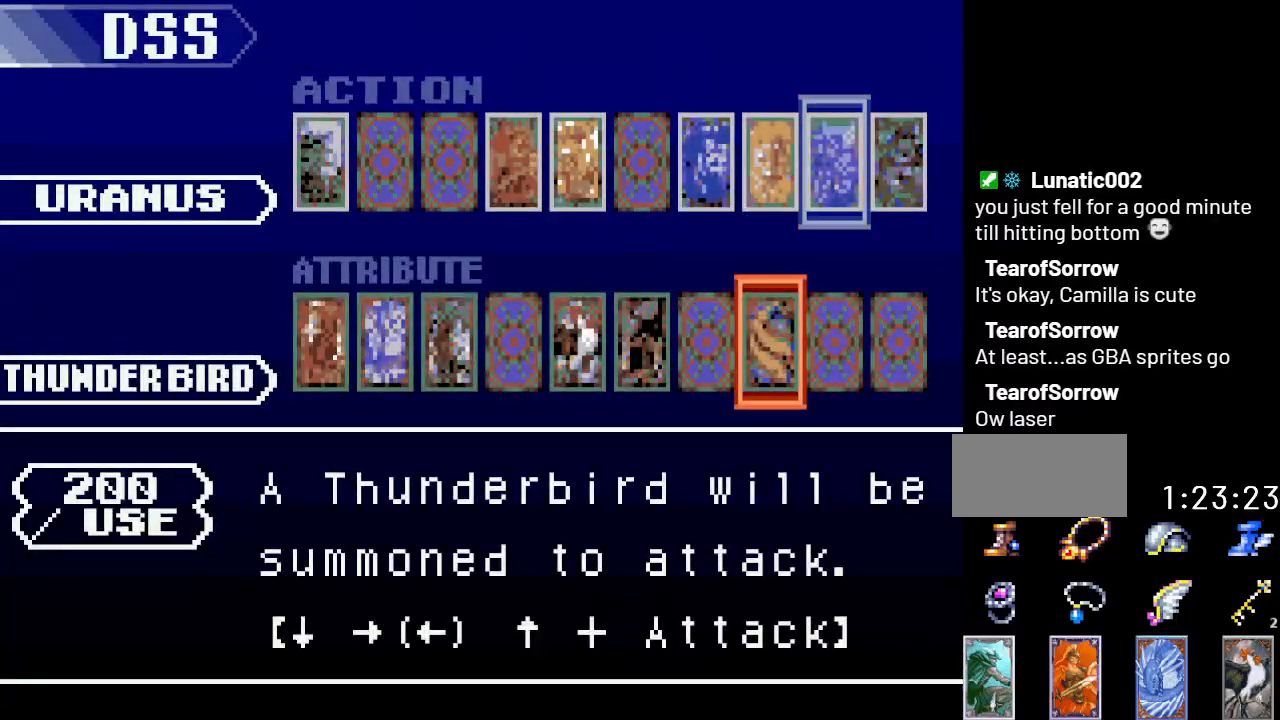
{"buttons": [], "events": [[83, "DPAD_DOWN", "up"]]}
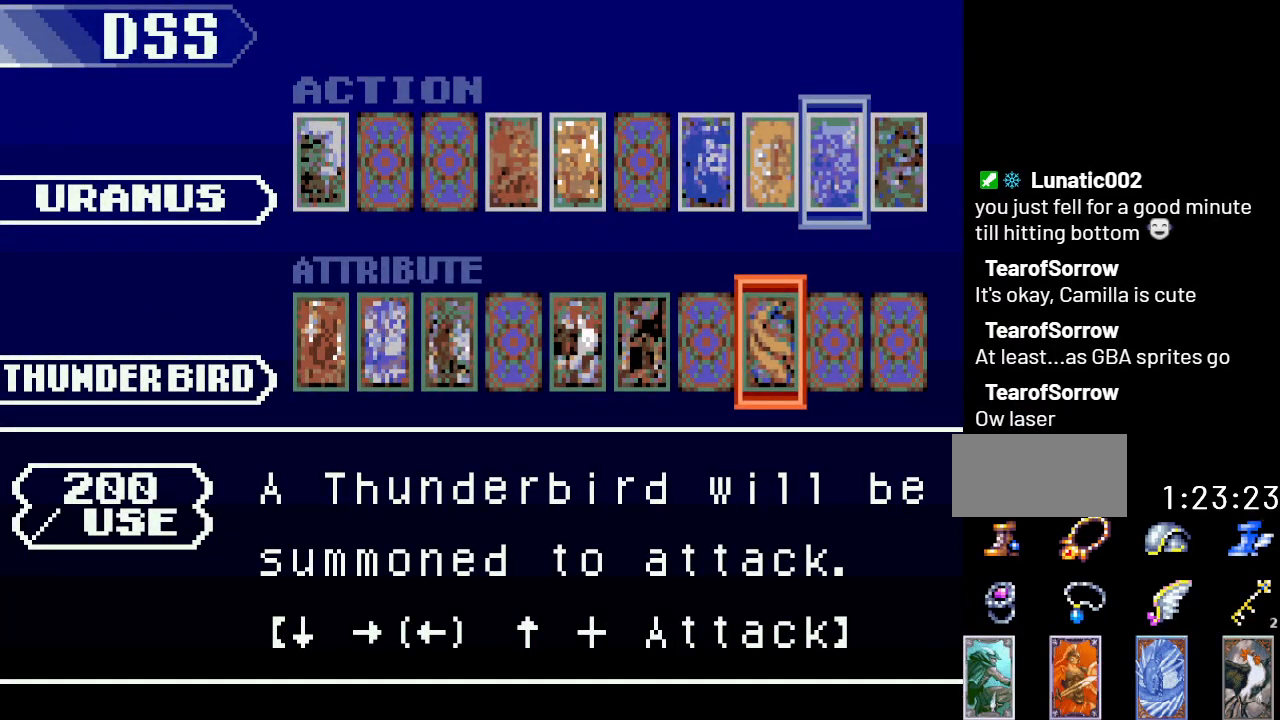
{"buttons": ["DPAD_RIGHT"], "events": [[184, "DPAD_UP", "down"], [300, "DPAD_UP", "up"], [501, "DPAD_RIGHT", "down"]]}
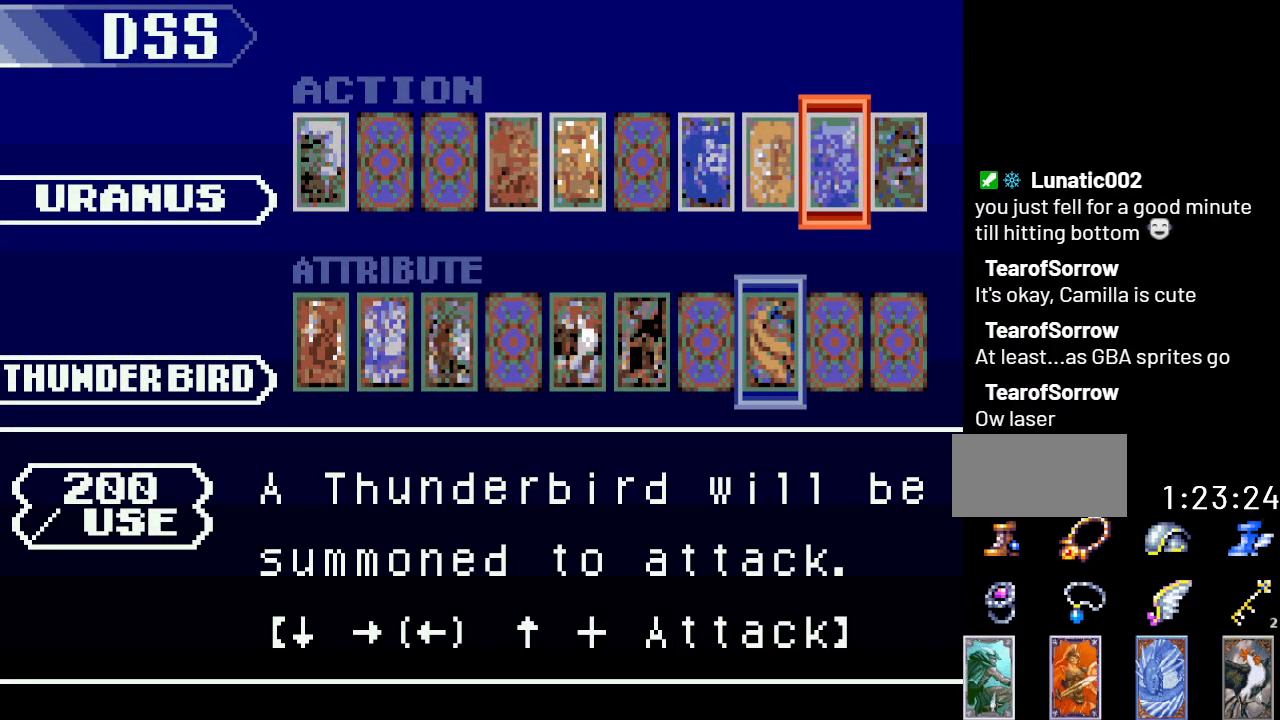
{"buttons": [], "events": [[83, "DPAD_RIGHT", "up"]]}
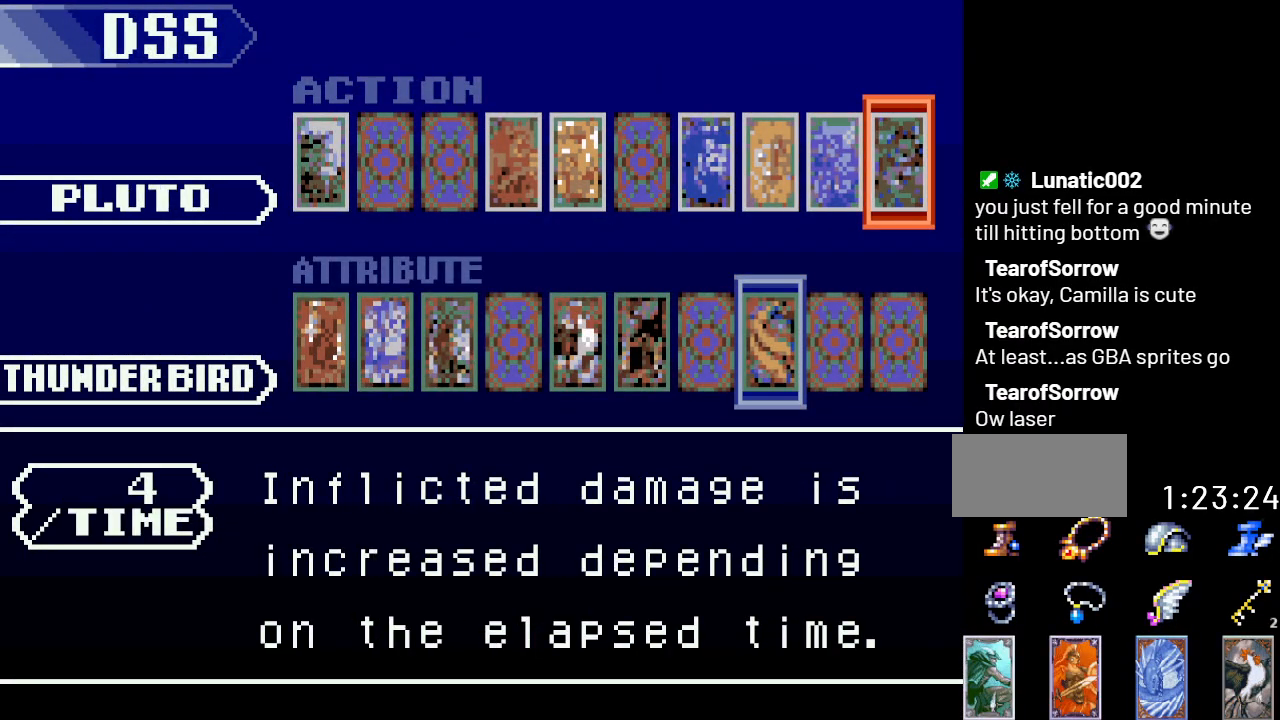
{"buttons": [], "events": [[50, "DPAD_DOWN", "down"], [84, "DPAD_DOWN", "up"], [217, "DPAD_LEFT", "down"], [284, "DPAD_LEFT", "up"], [401, "DPAD_LEFT", "down"], [467, "DPAD_LEFT", "up"]]}
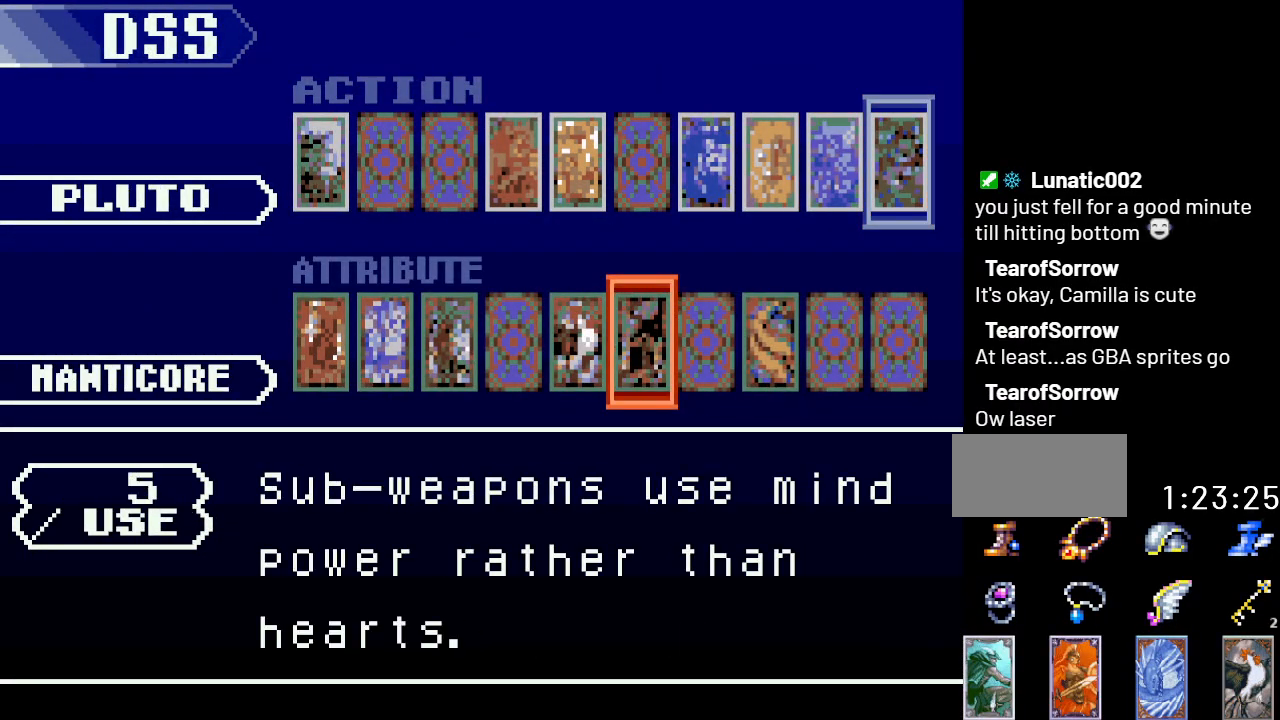
{"buttons": ["DPAD_LEFT"], "events": [[33, "DPAD_LEFT", "down"], [150, "DPAD_LEFT", "up"], [300, "DPAD_LEFT", "down"], [433, "DPAD_LEFT", "up"], [483, "DPAD_LEFT", "down"]]}
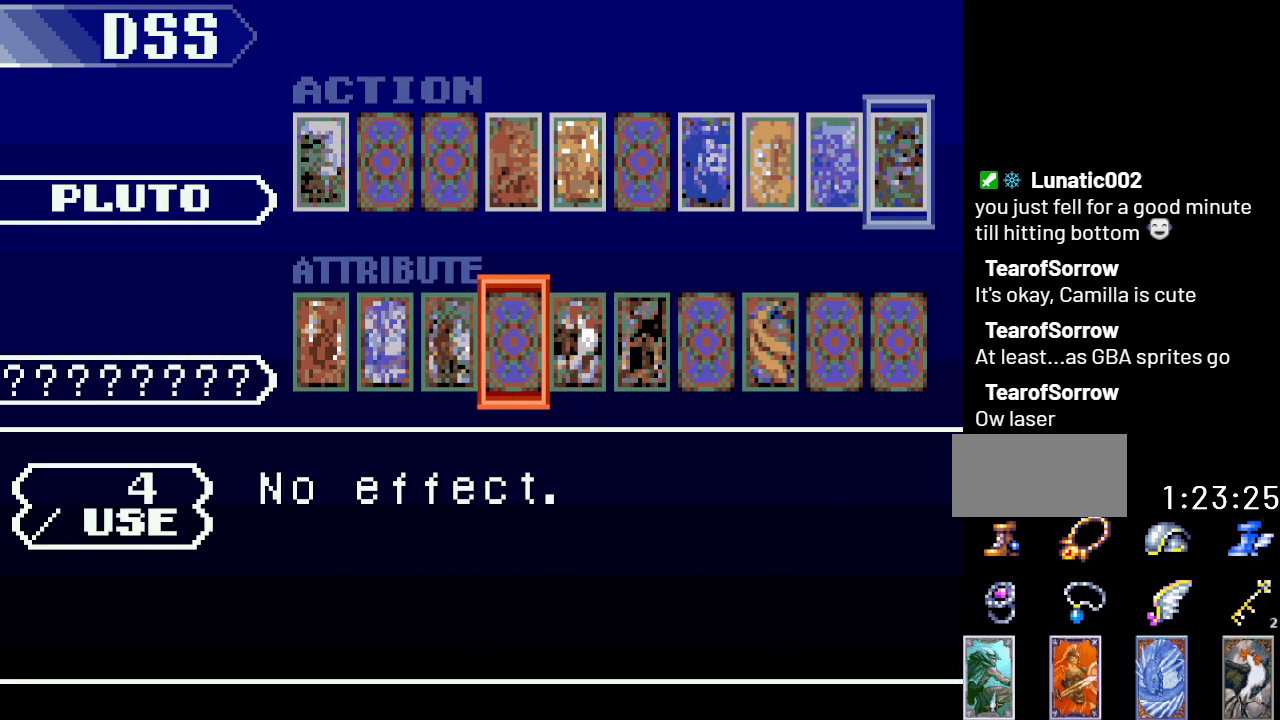
{"buttons": ["A"], "events": [[134, "DPAD_LEFT", "up"], [468, "A", "down"]]}
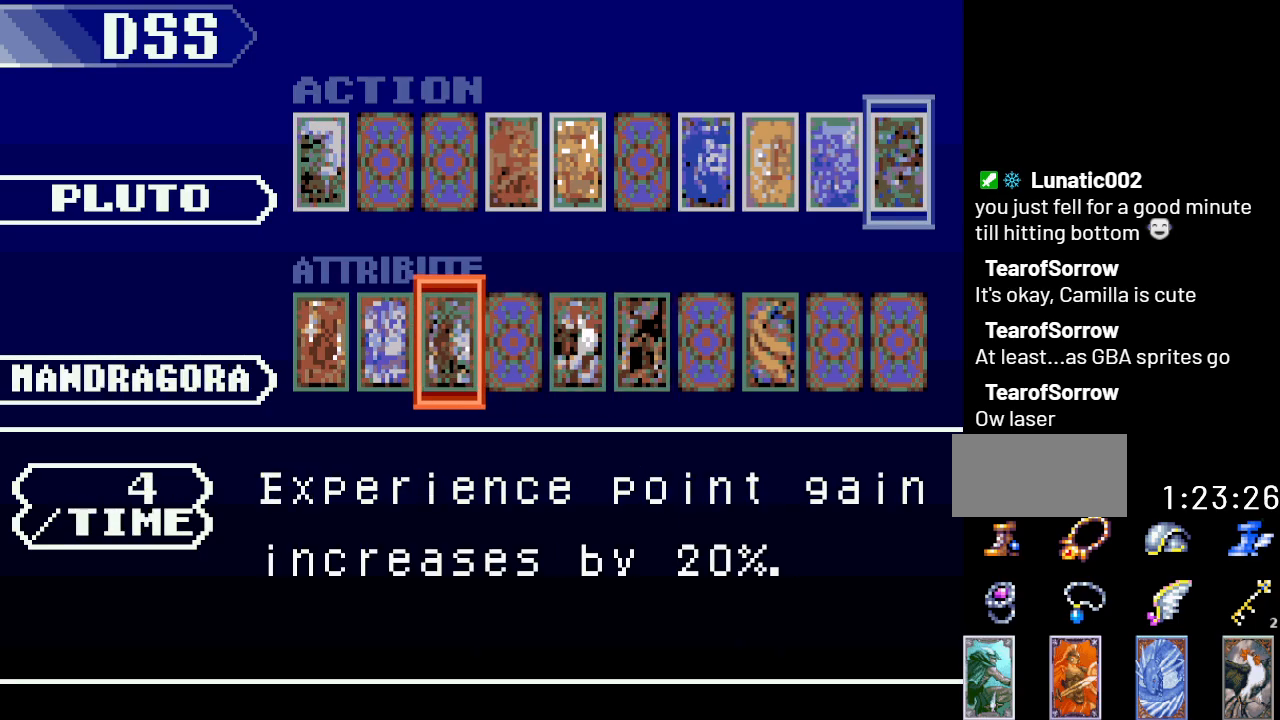
{"buttons": [], "events": [[117, "A", "up"], [334, "B", "down"], [450, "B", "up"]]}
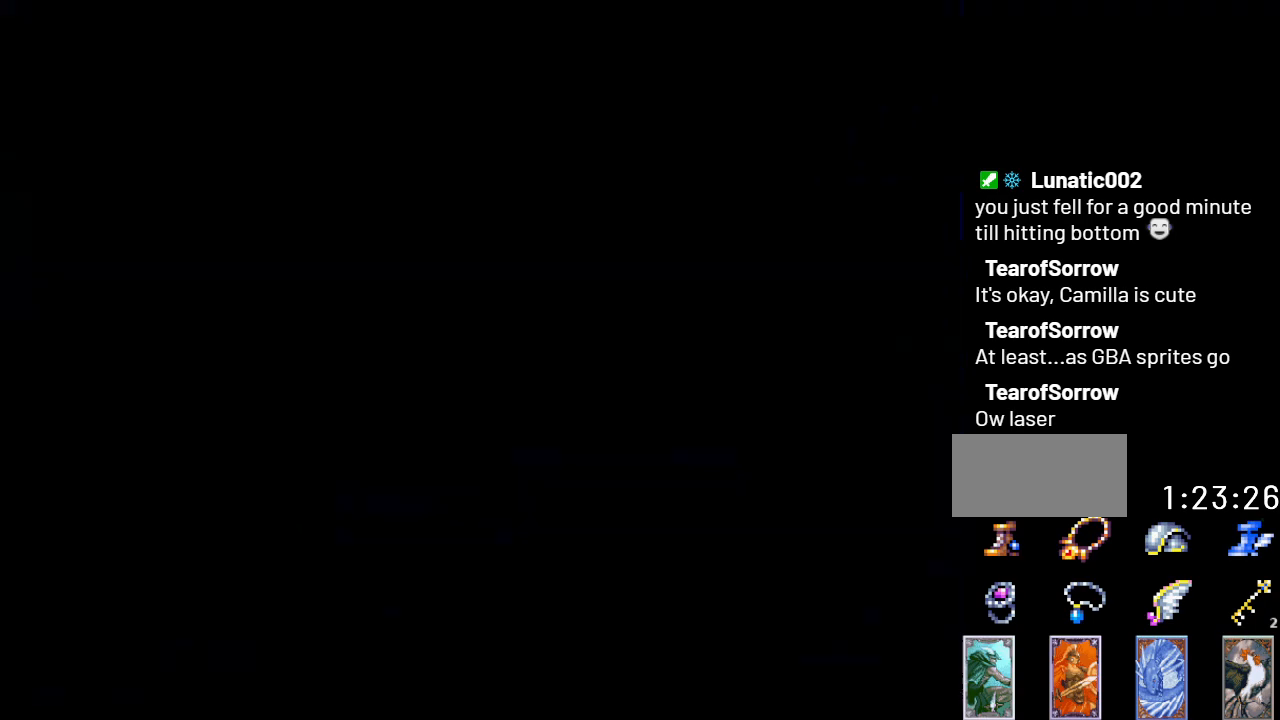
{"buttons": [], "events": [[234, "L1", "down"], [367, "L1", "up"]]}
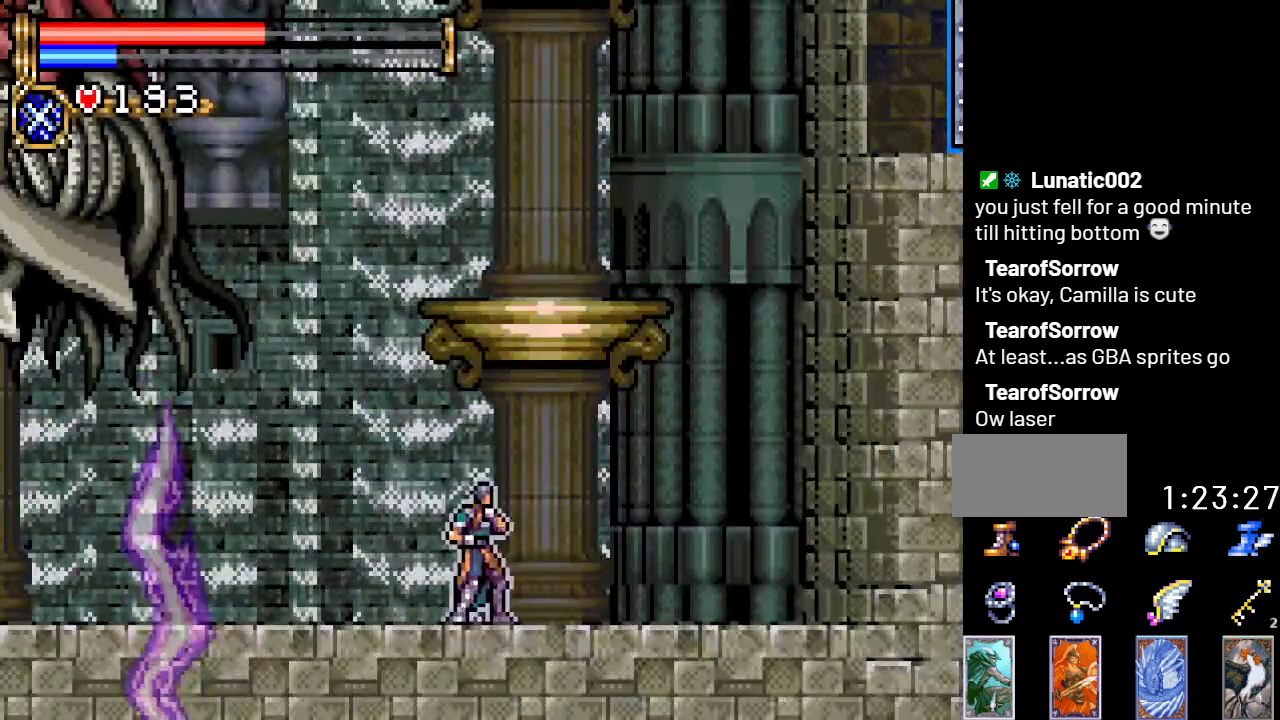
{"buttons": [], "events": []}
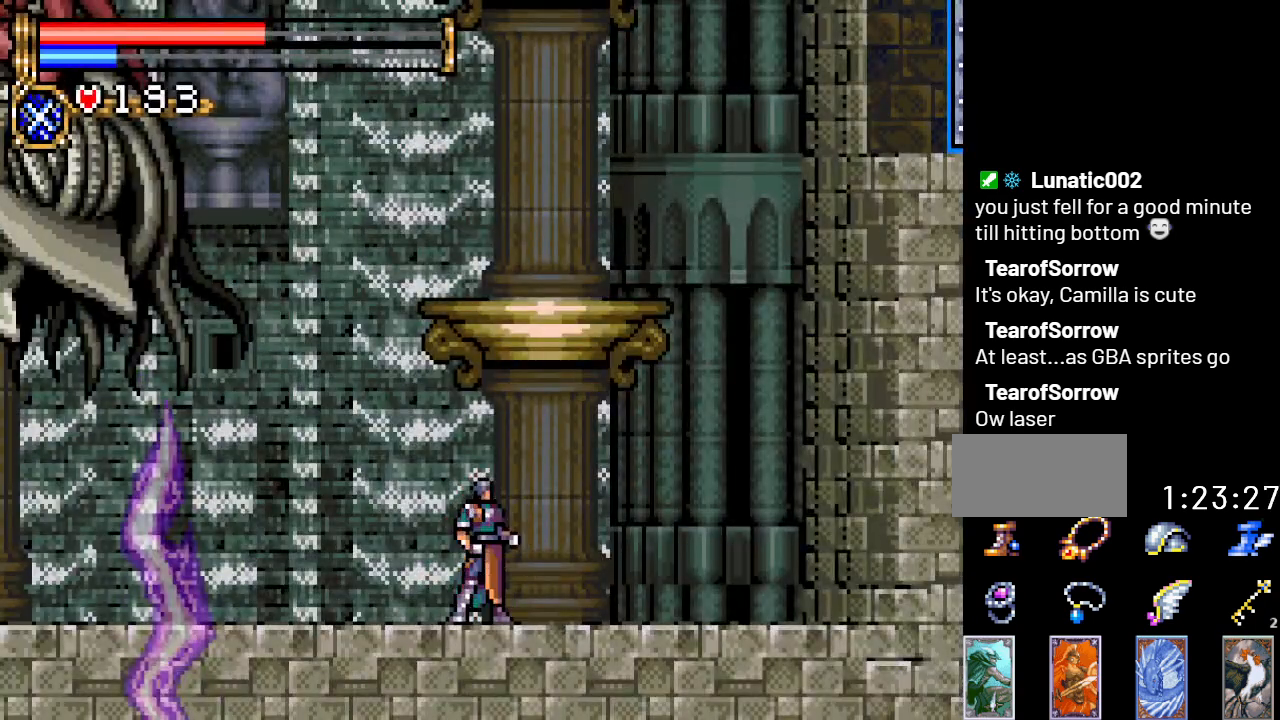
{"buttons": ["A", "DPAD_RIGHT"], "events": [[217, "A", "down"], [484, "DPAD_RIGHT", "down"]]}
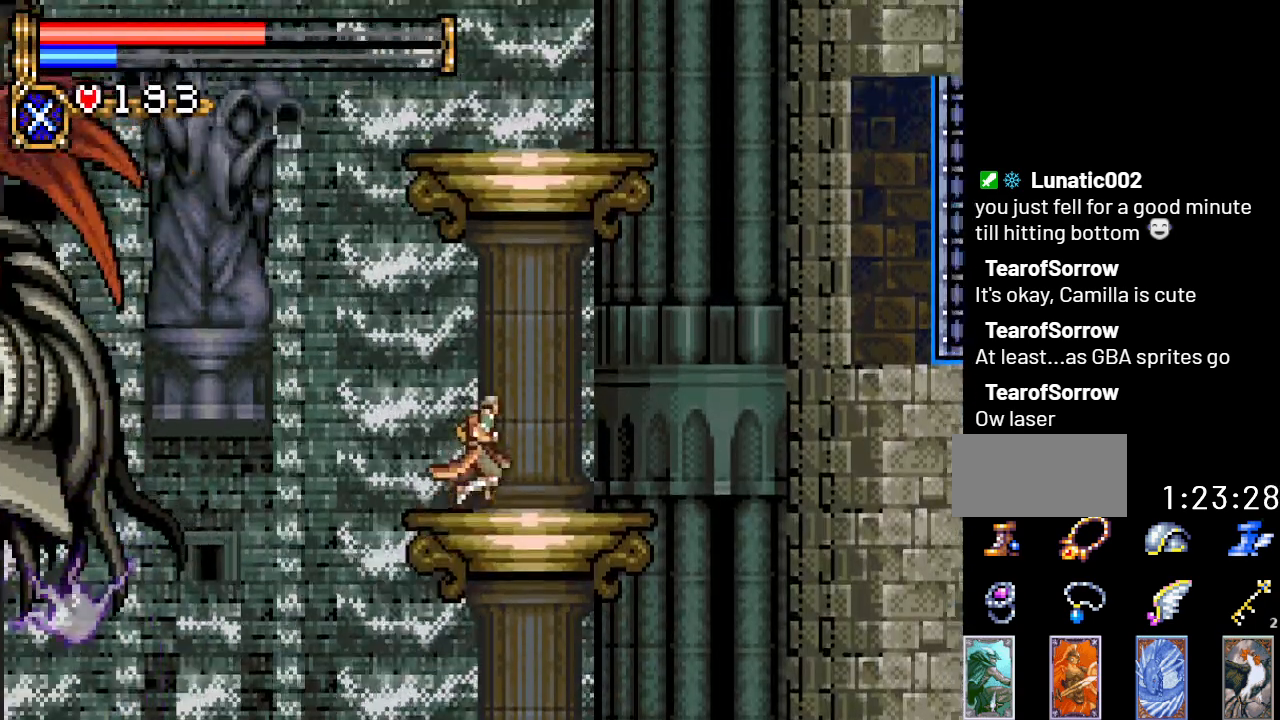
{"buttons": ["A", "DPAD_UP", "DPAD_LEFT"], "events": [[50, "DPAD_RIGHT", "up"], [150, "A", "up"], [150, "DPAD_LEFT", "down"], [300, "A", "down"], [417, "DPAD_UP", "down"]]}
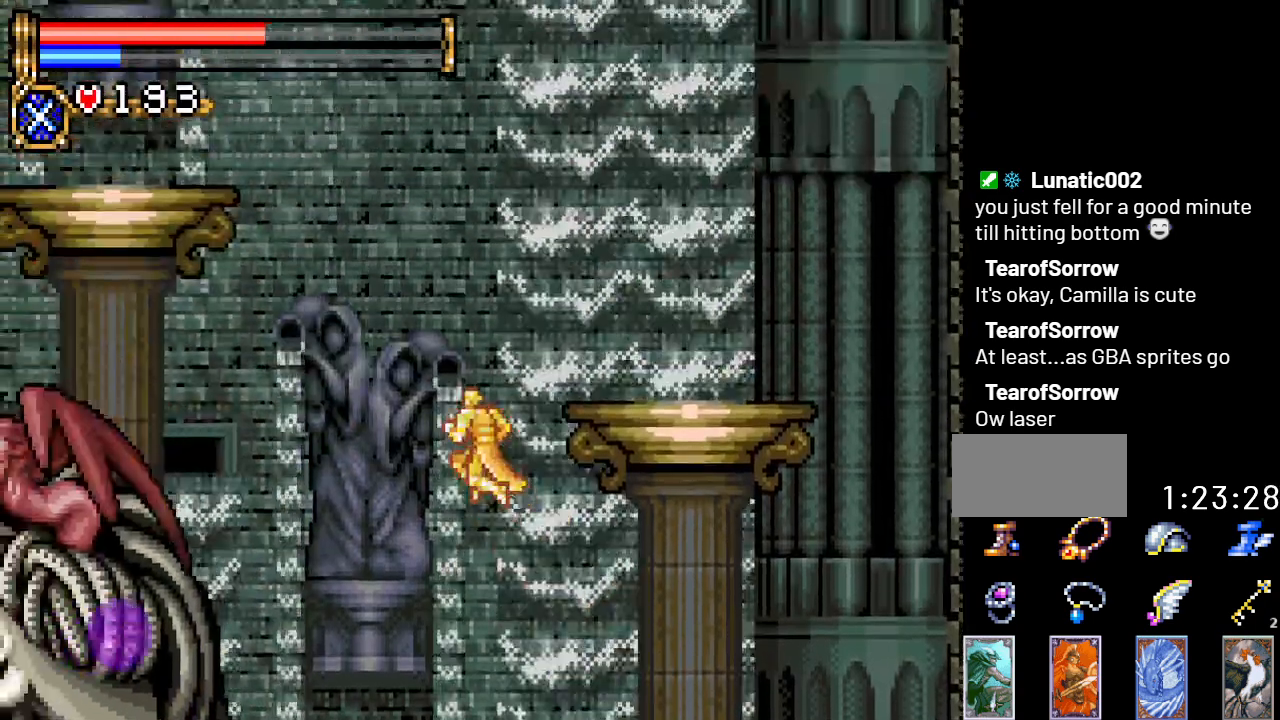
{"buttons": ["DPAD_RIGHT"], "events": [[17, "B", "down"], [234, "B", "up"], [267, "A", "up"], [301, "DPAD_LEFT", "up"], [301, "DPAD_UP", "up"], [418, "DPAD_RIGHT", "down"]]}
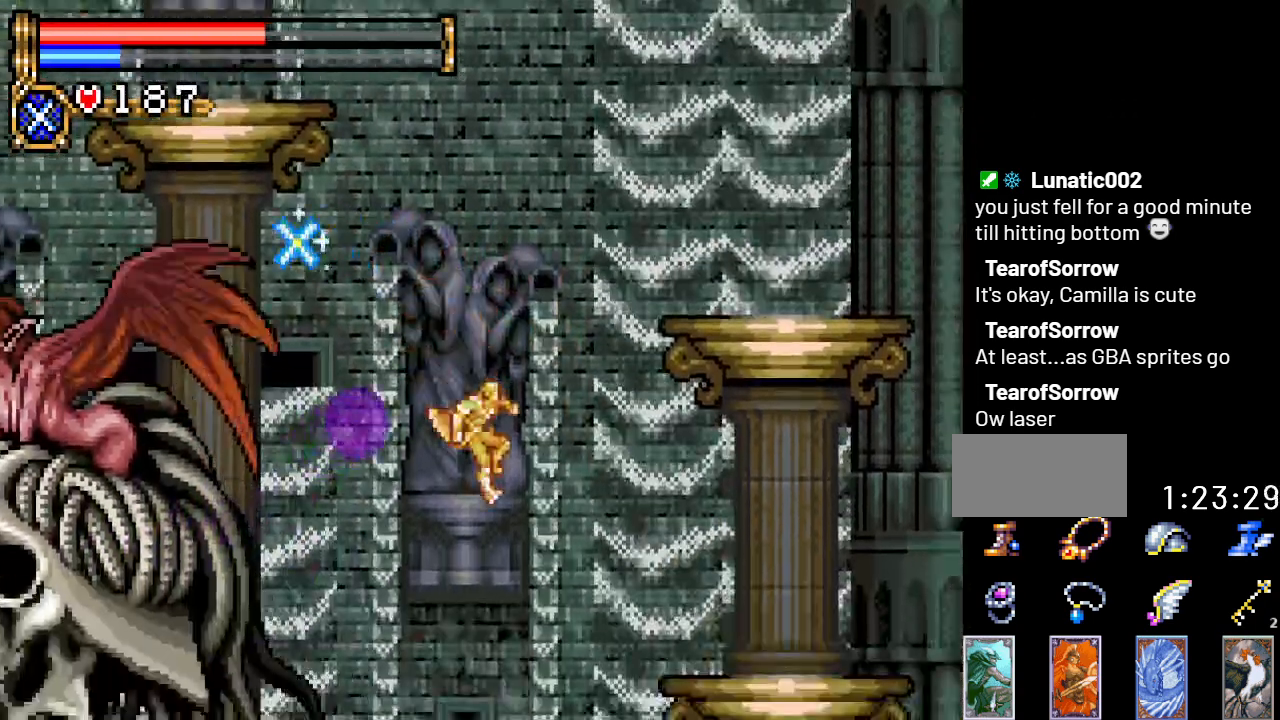
{"buttons": ["A", "DPAD_LEFT"], "events": [[200, "DPAD_RIGHT", "up"], [334, "DPAD_LEFT", "down"], [450, "A", "down"]]}
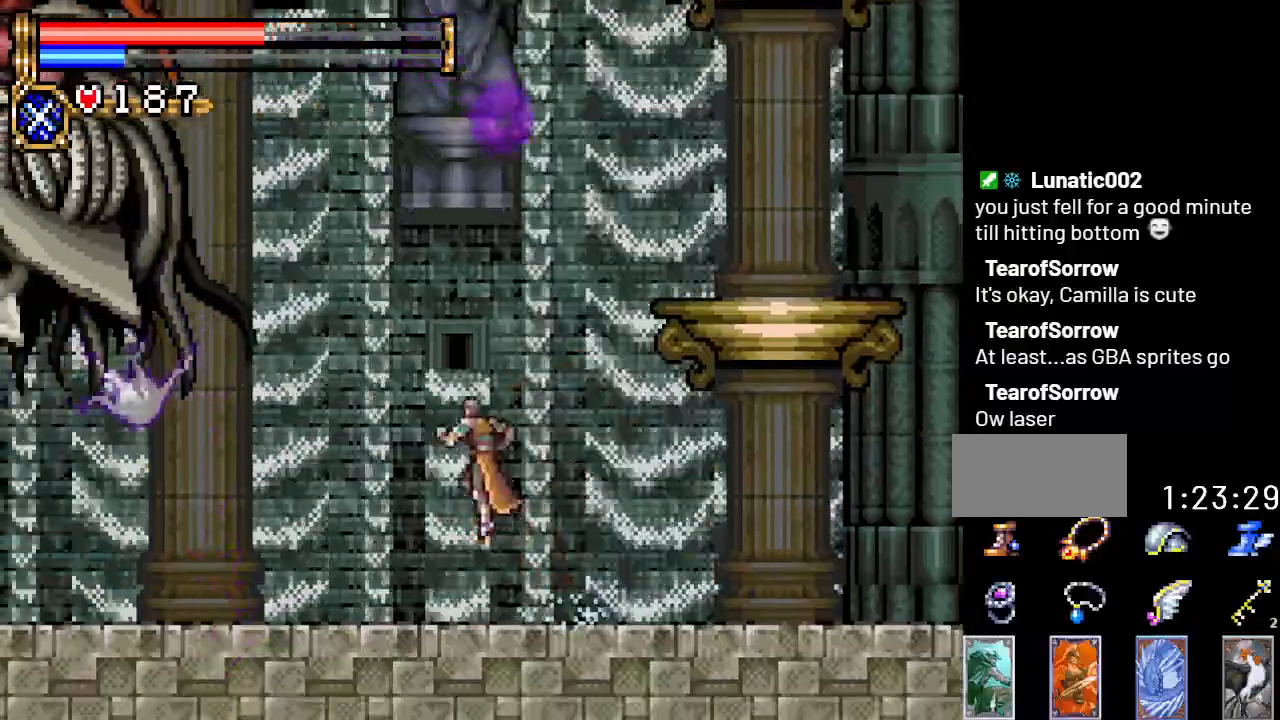
{"buttons": ["A", "DPAD_UP", "DPAD_LEFT"], "events": [[50, "DPAD_LEFT", "up"], [217, "DPAD_LEFT", "down"], [234, "A", "up"], [301, "A", "down"], [451, "DPAD_UP", "down"]]}
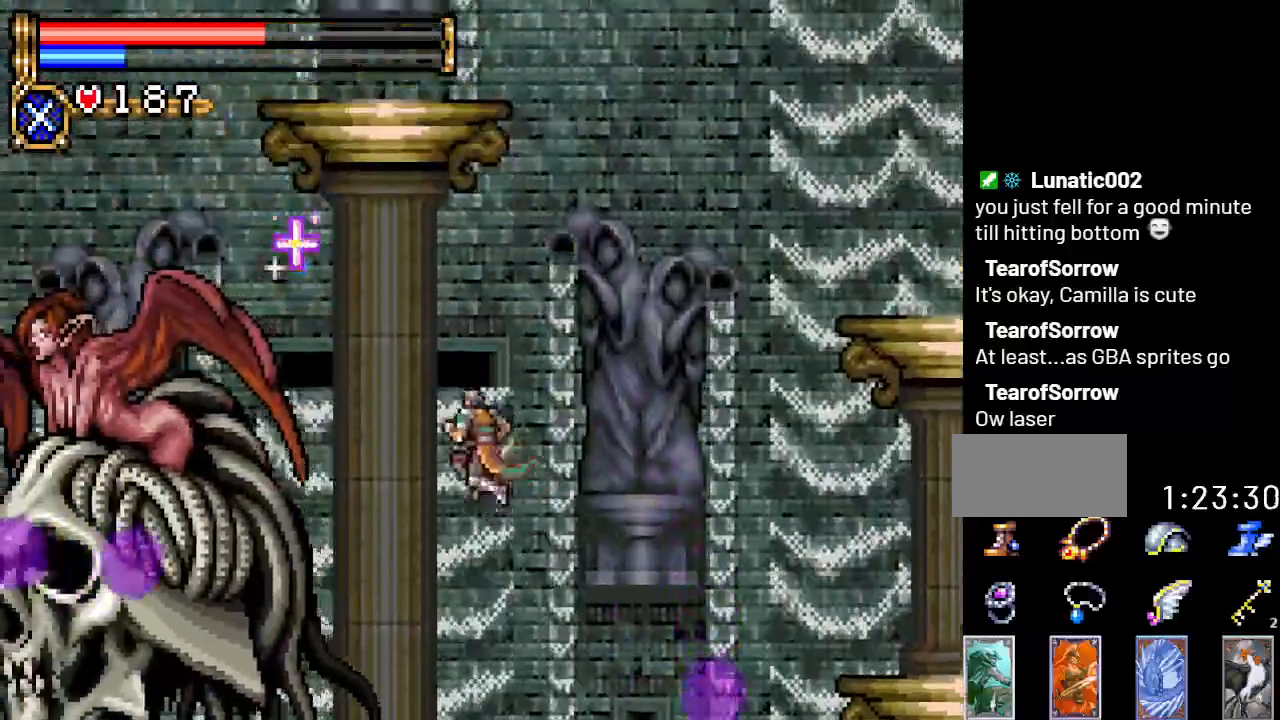
{"buttons": [], "events": [[50, "B", "down"], [217, "A", "up"], [217, "B", "up"], [217, "DPAD_LEFT", "up"], [217, "DPAD_UP", "up"]]}
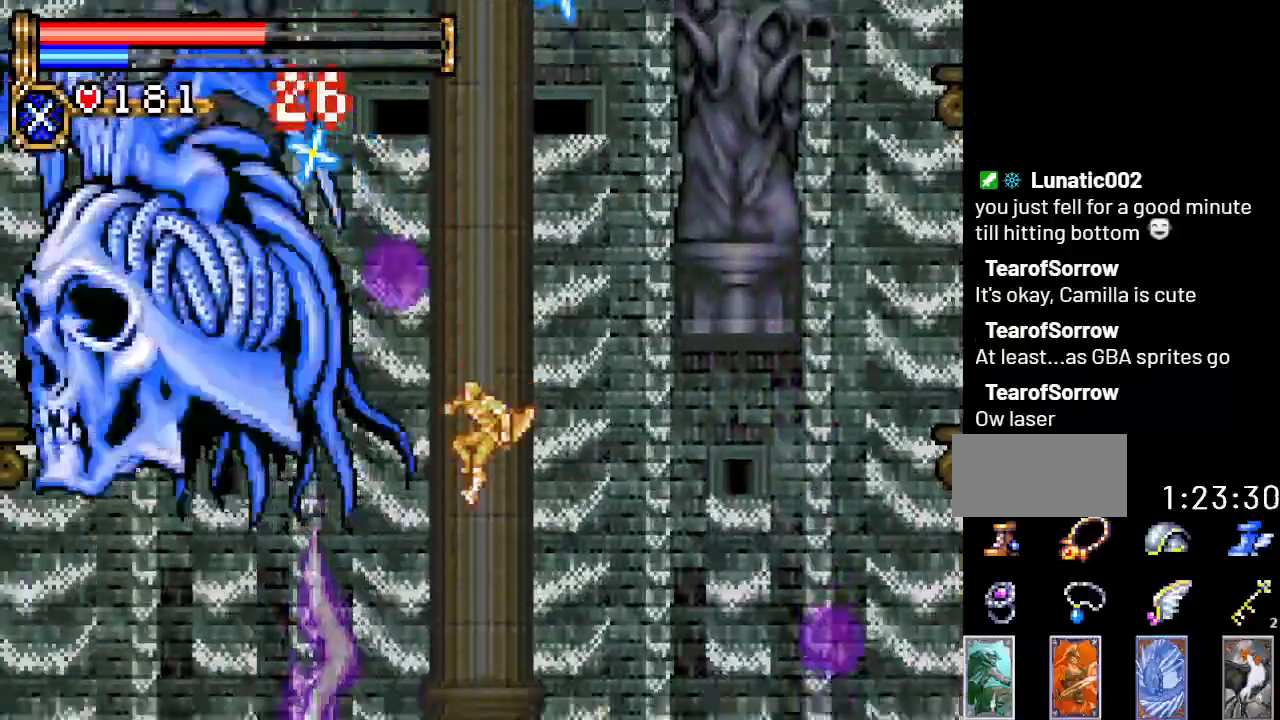
{"buttons": ["DPAD_RIGHT"], "events": [[51, "DPAD_LEFT", "down"], [184, "DPAD_LEFT", "up"], [434, "DPAD_RIGHT", "down"]]}
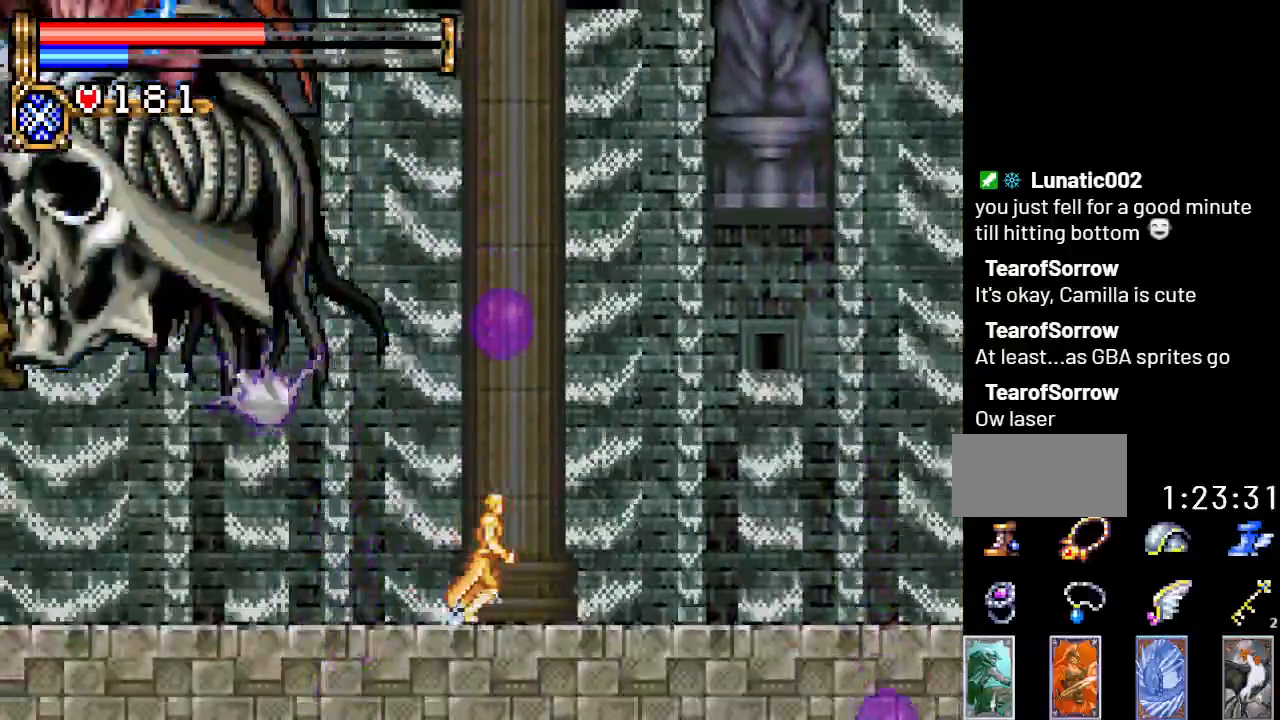
{"buttons": ["DPAD_LEFT"], "events": [[50, "DPAD_RIGHT", "up"], [117, "DPAD_LEFT", "down"]]}
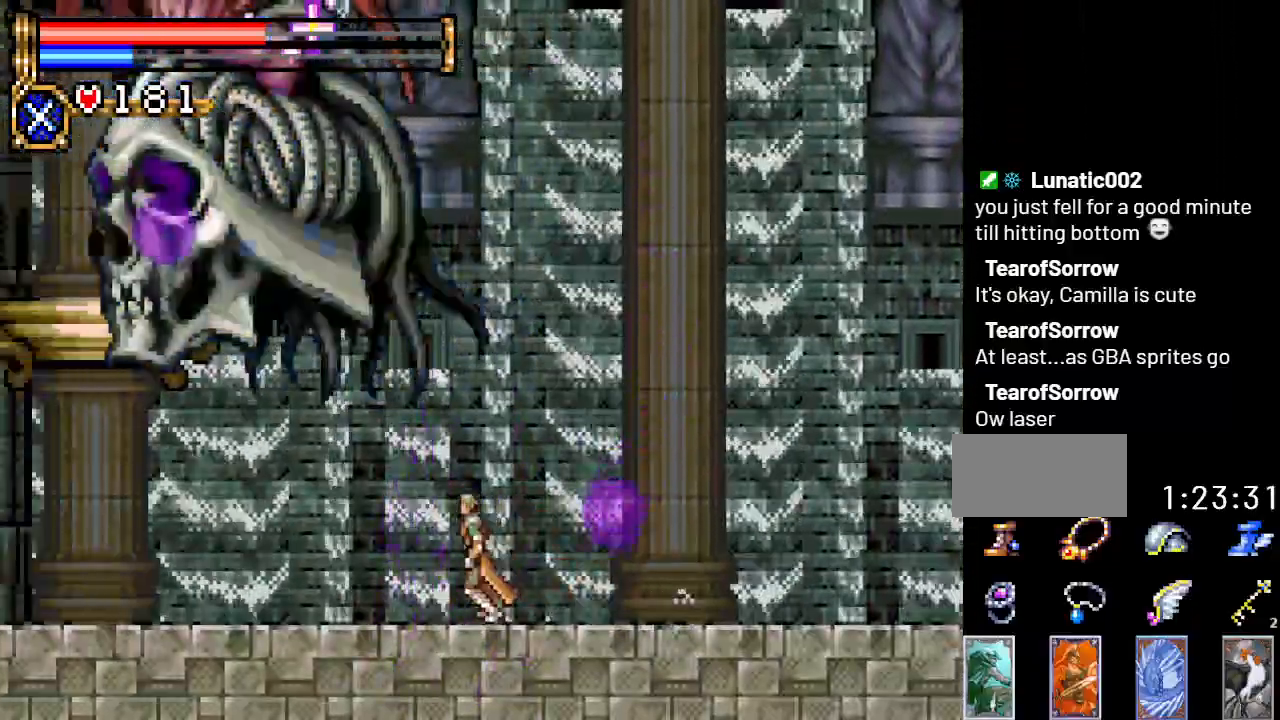
{"buttons": ["A", "DPAD_RIGHT"], "events": [[117, "DPAD_LEFT", "up"], [401, "DPAD_RIGHT", "down"], [451, "A", "down"]]}
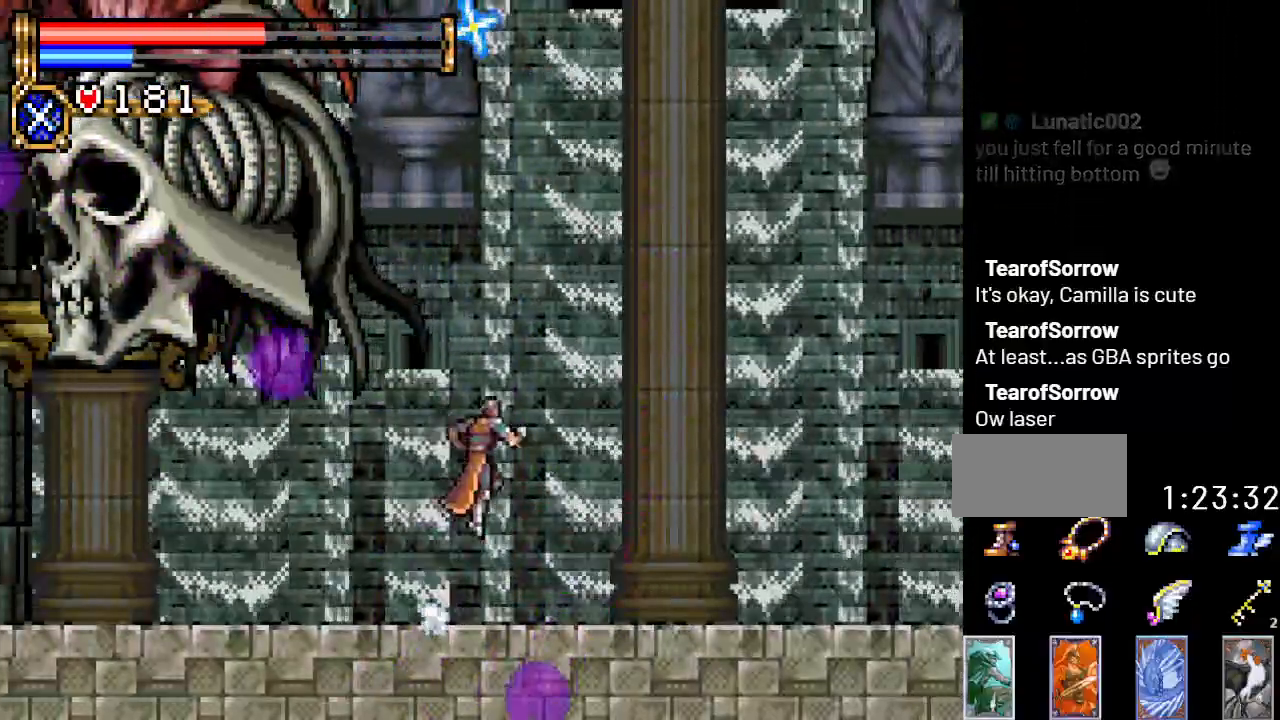
{"buttons": ["A", "DPAD_LEFT"], "events": [[234, "DPAD_RIGHT", "up"], [267, "A", "up"], [300, "DPAD_LEFT", "down"], [334, "A", "down"]]}
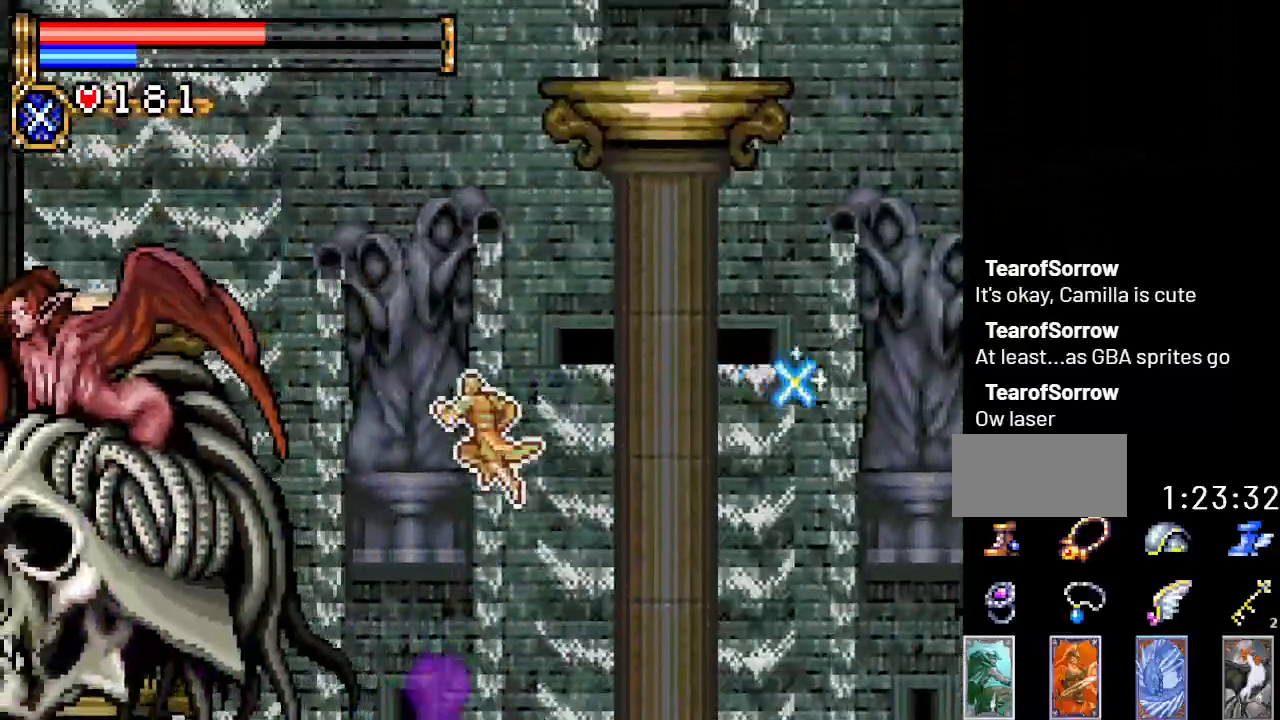
{"buttons": [], "events": [[17, "DPAD_UP", "down"], [84, "B", "down"], [267, "B", "up"], [301, "DPAD_LEFT", "up"], [301, "DPAD_UP", "up"], [334, "A", "up"]]}
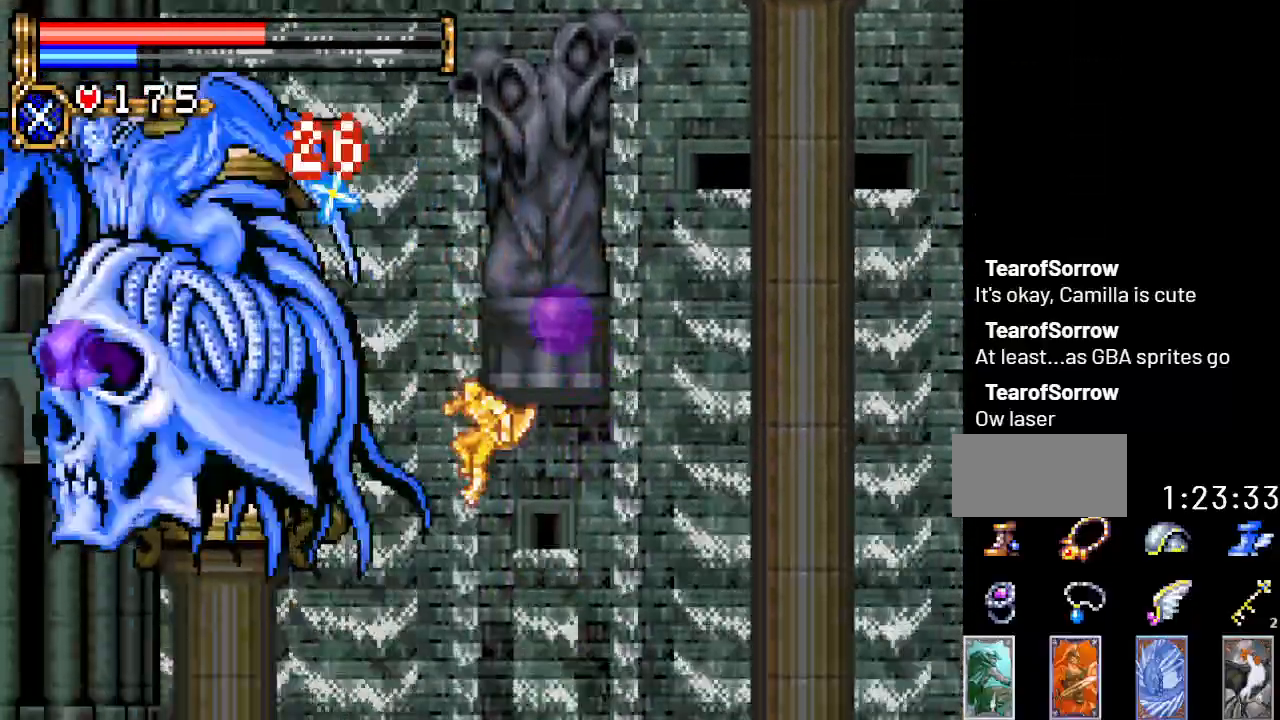
{"buttons": [], "events": [[200, "DPAD_RIGHT", "down"], [400, "DPAD_RIGHT", "up"]]}